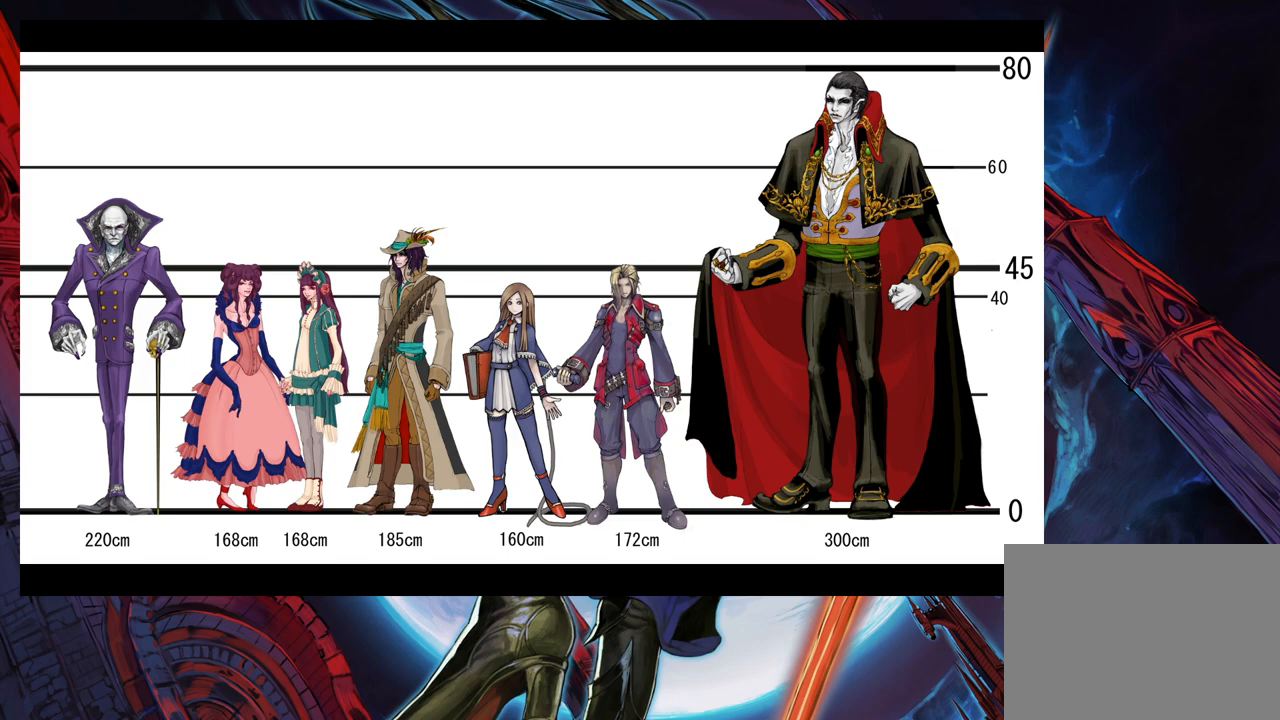
Gameplay with a controller (Xbox layout); each line is a JSON object with the inputs held at the frame after it. "events" lists button and stick changes between this image and that frame as [ms after this image, input, new state], when the widget could be followed in between. Not read: L2 R2.
{"buttons": [], "left_stick": "right", "right_stick": "center", "events": [[383, "left_stick", "right"]]}
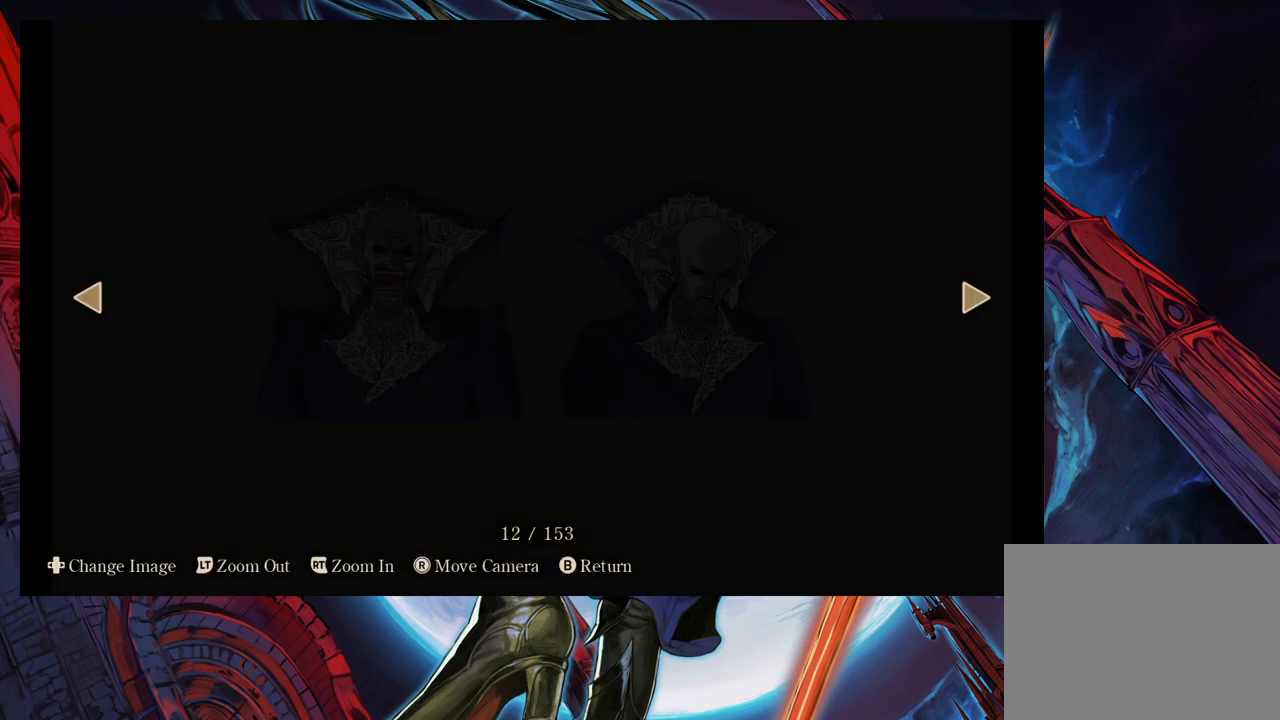
{"buttons": [], "left_stick": "center", "right_stick": "center", "events": [[33, "left_stick", "center"]]}
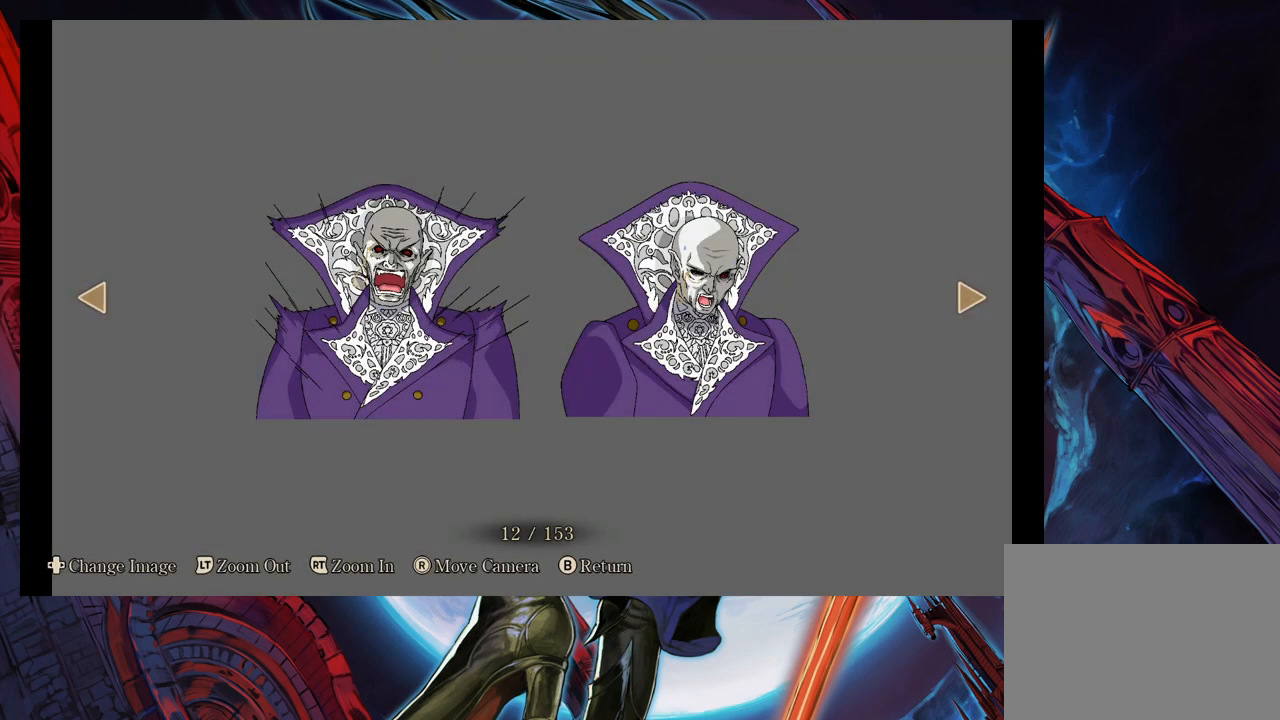
{"buttons": [], "left_stick": "center", "right_stick": "center", "events": []}
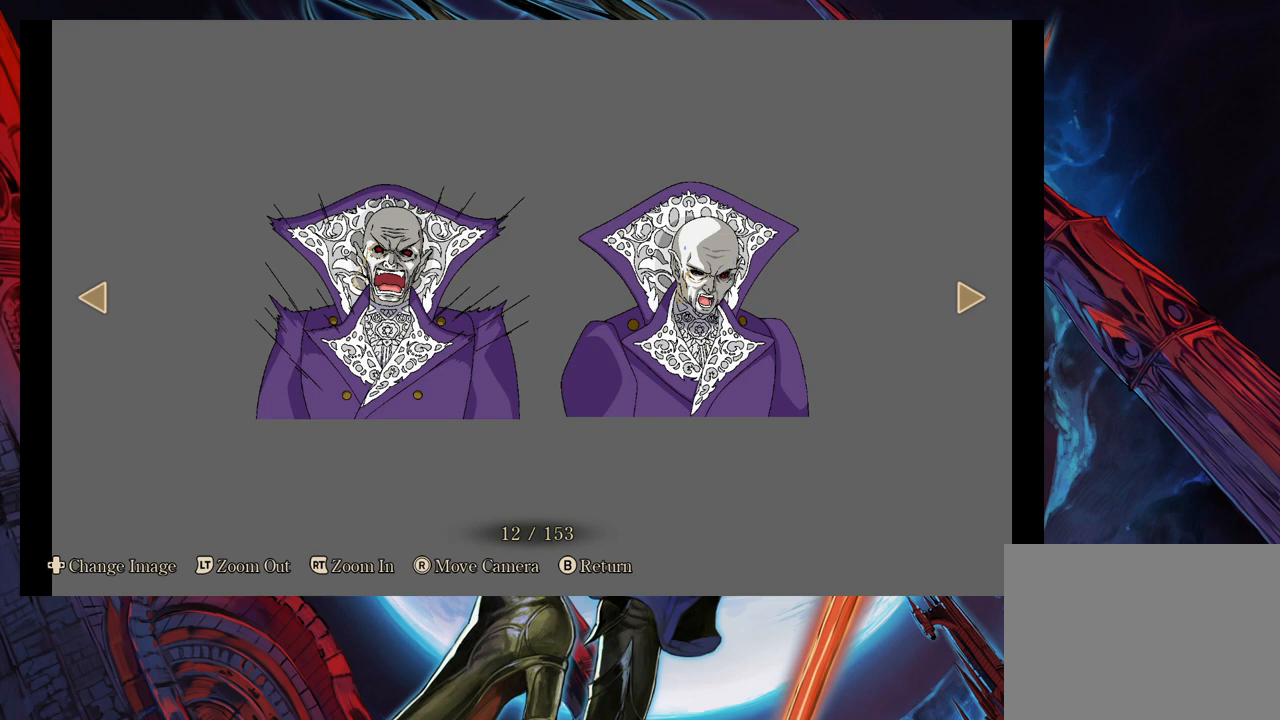
{"buttons": [], "left_stick": "center", "right_stick": "center", "events": []}
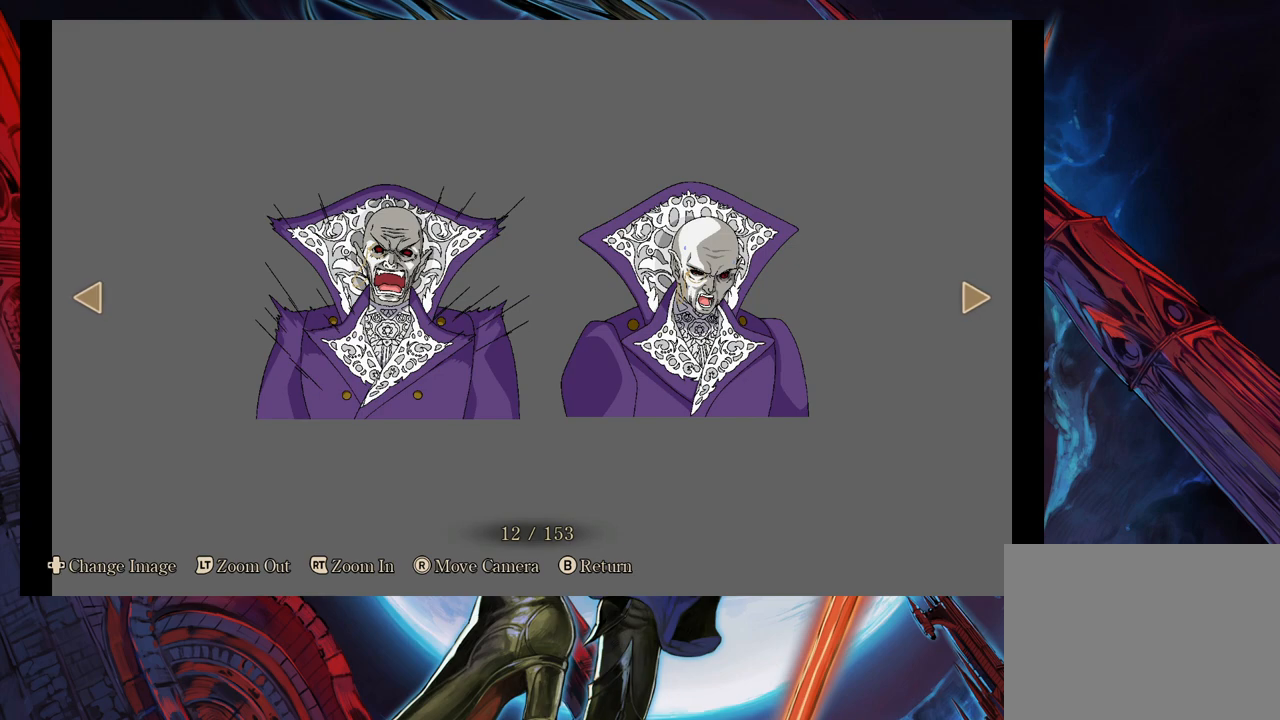
{"buttons": [], "left_stick": "center", "right_stick": "center", "events": []}
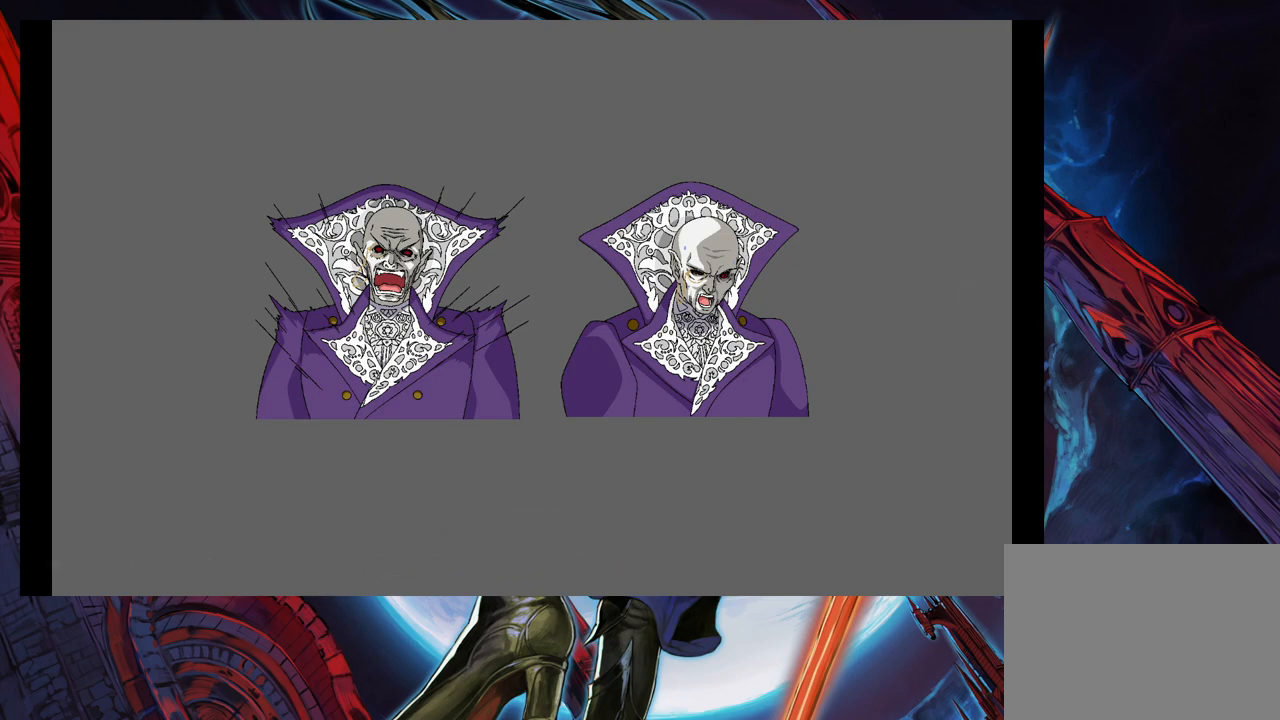
{"buttons": [], "left_stick": "center", "right_stick": "center", "events": []}
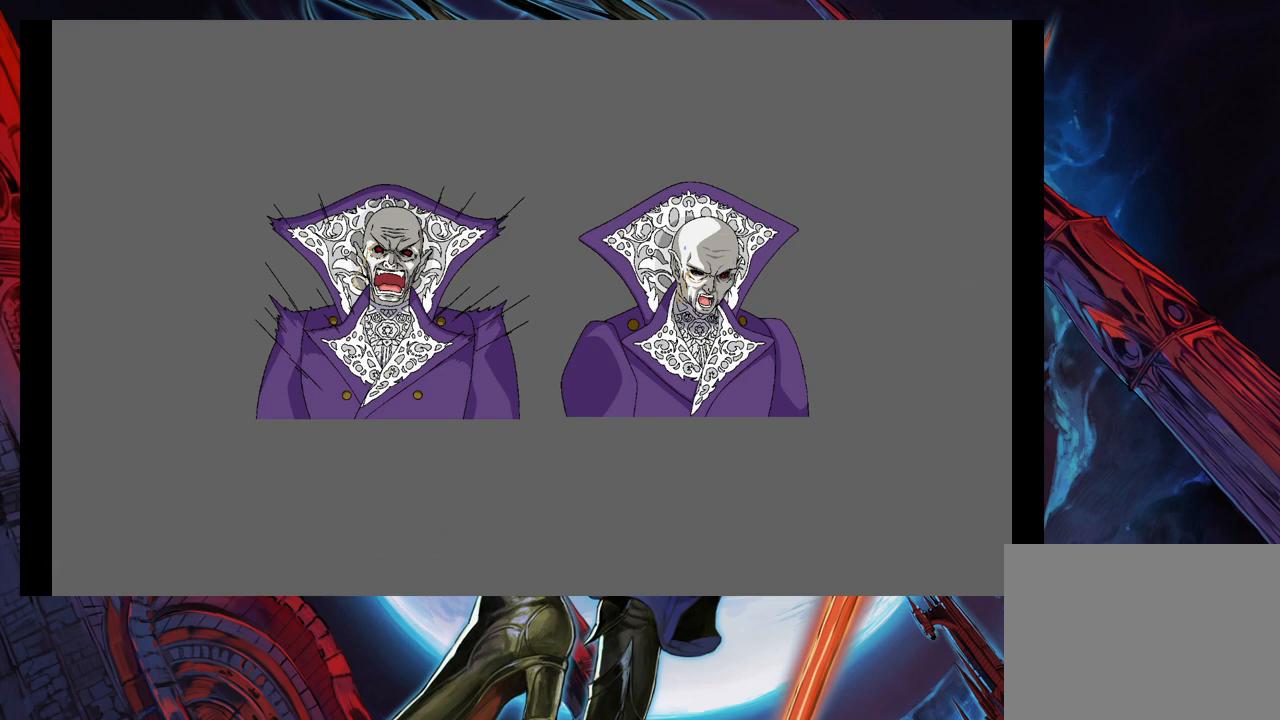
{"buttons": [], "left_stick": "center", "right_stick": "center", "events": []}